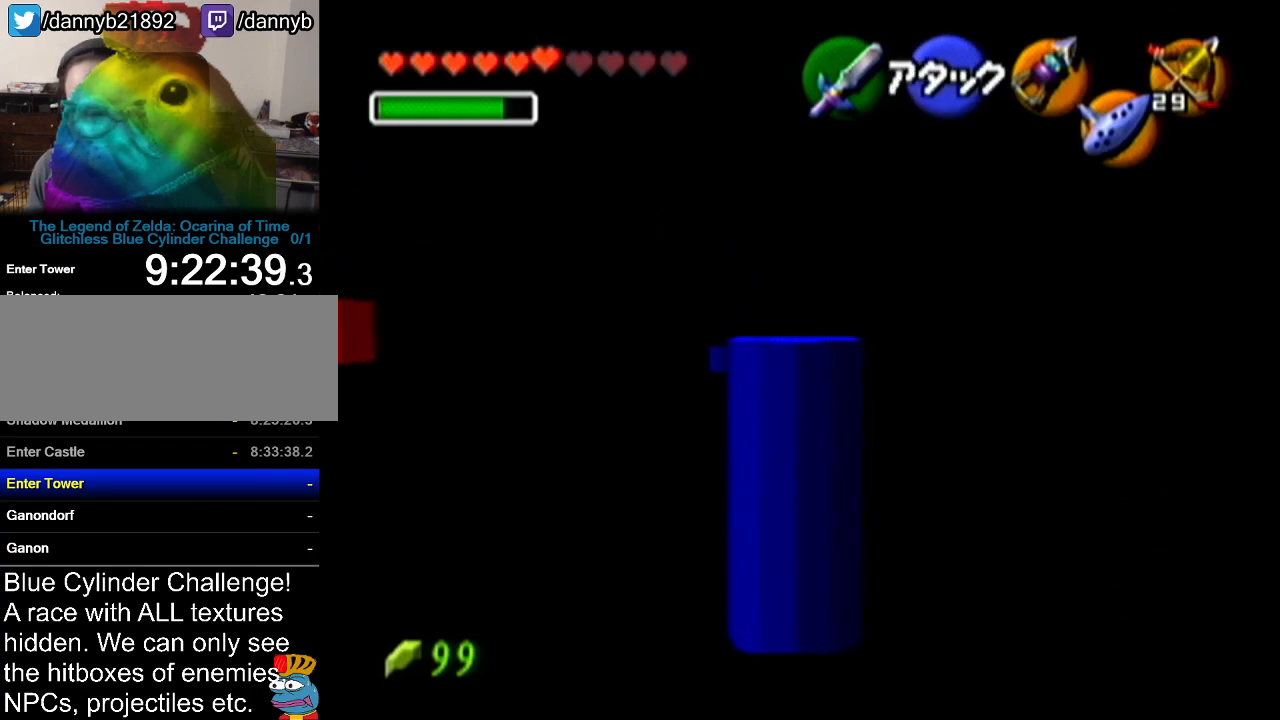
Gameplay with a controller (Nintendo layout); each line is a JSON object with the inputs held at the frame after it. "events" lists button and stick changes between this image and that frame as [ms after this image, input, new state], when the widget could be followed in between. Not read: L3 R3 left_stick.
{"buttons": [], "events": [[351, "Z", "up"]]}
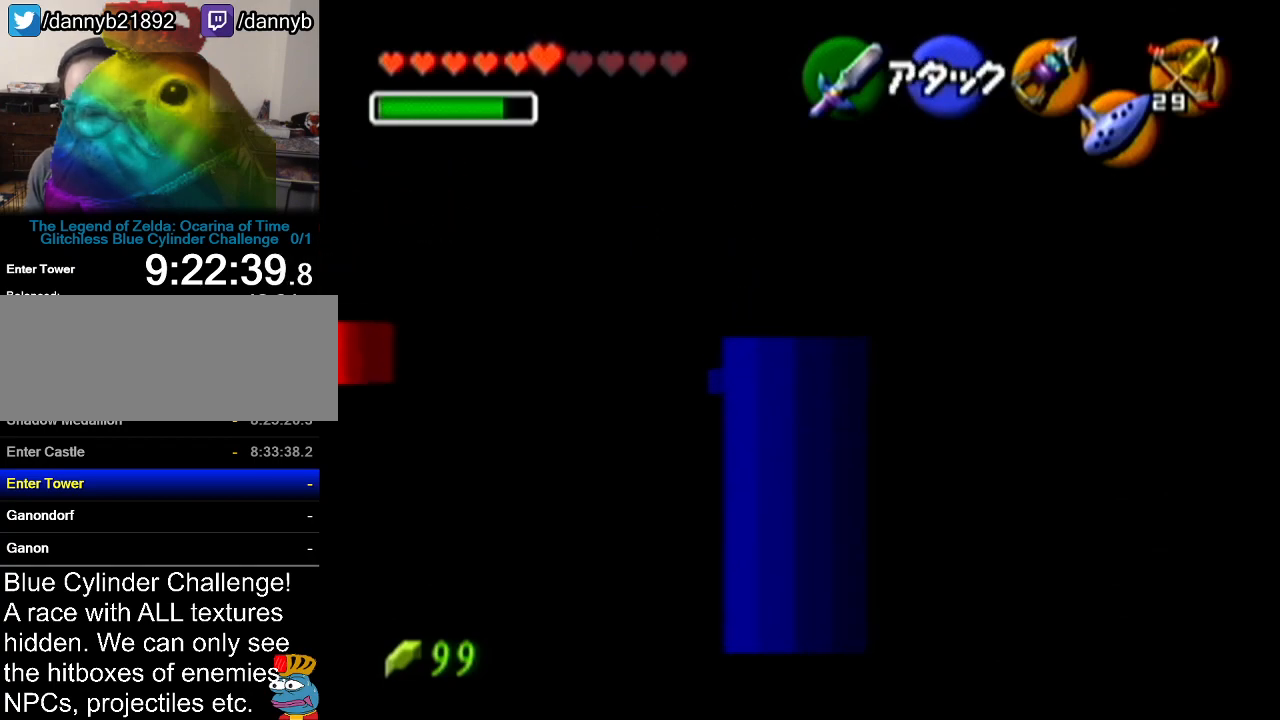
{"buttons": [], "events": []}
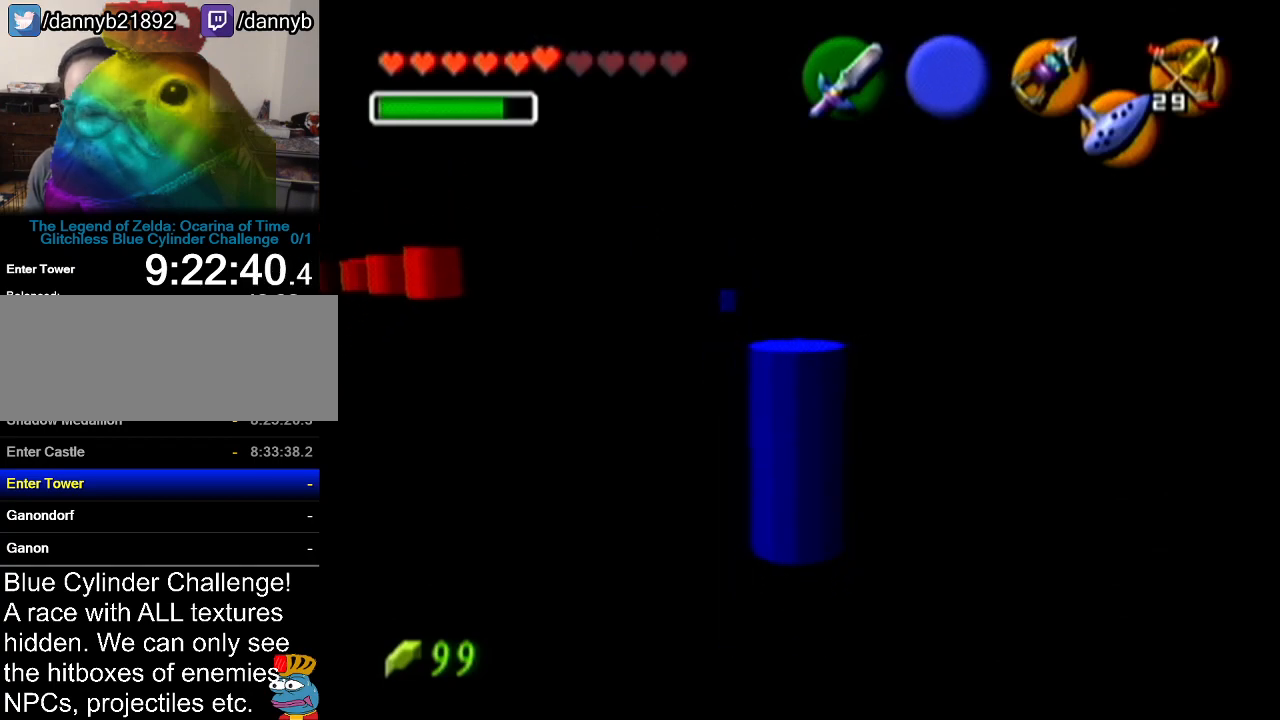
{"buttons": [], "events": []}
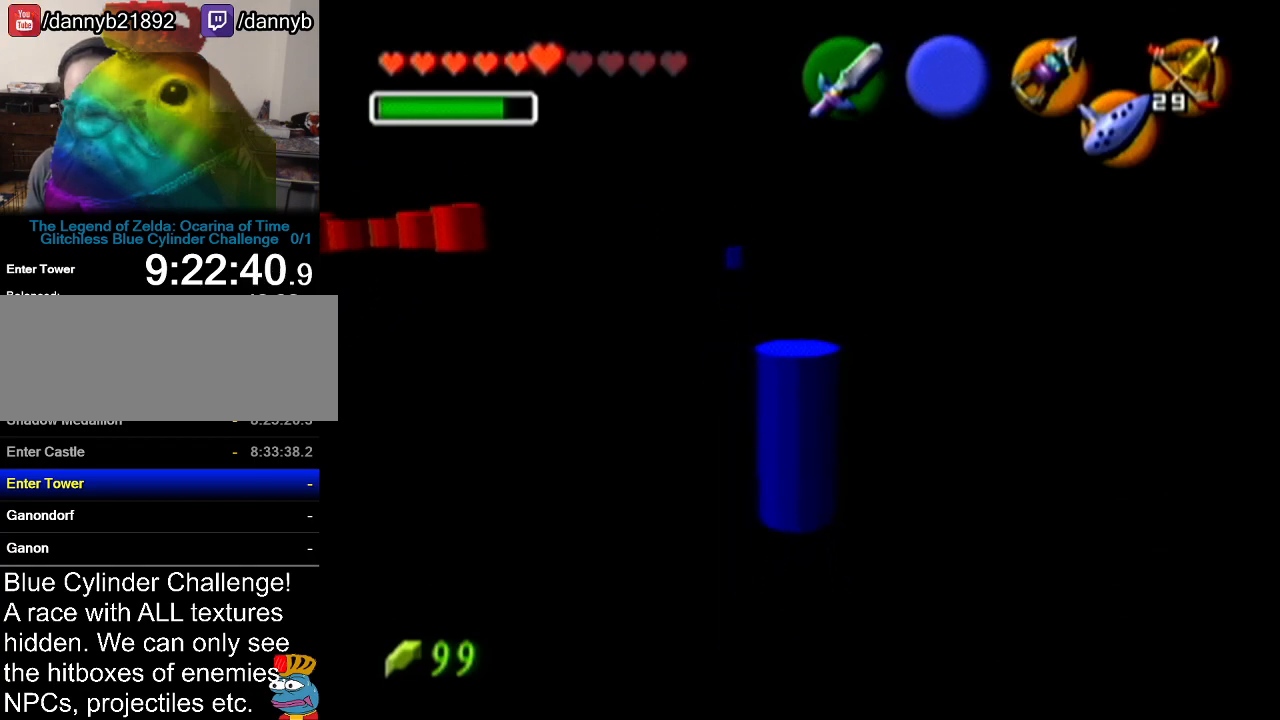
{"buttons": [], "events": []}
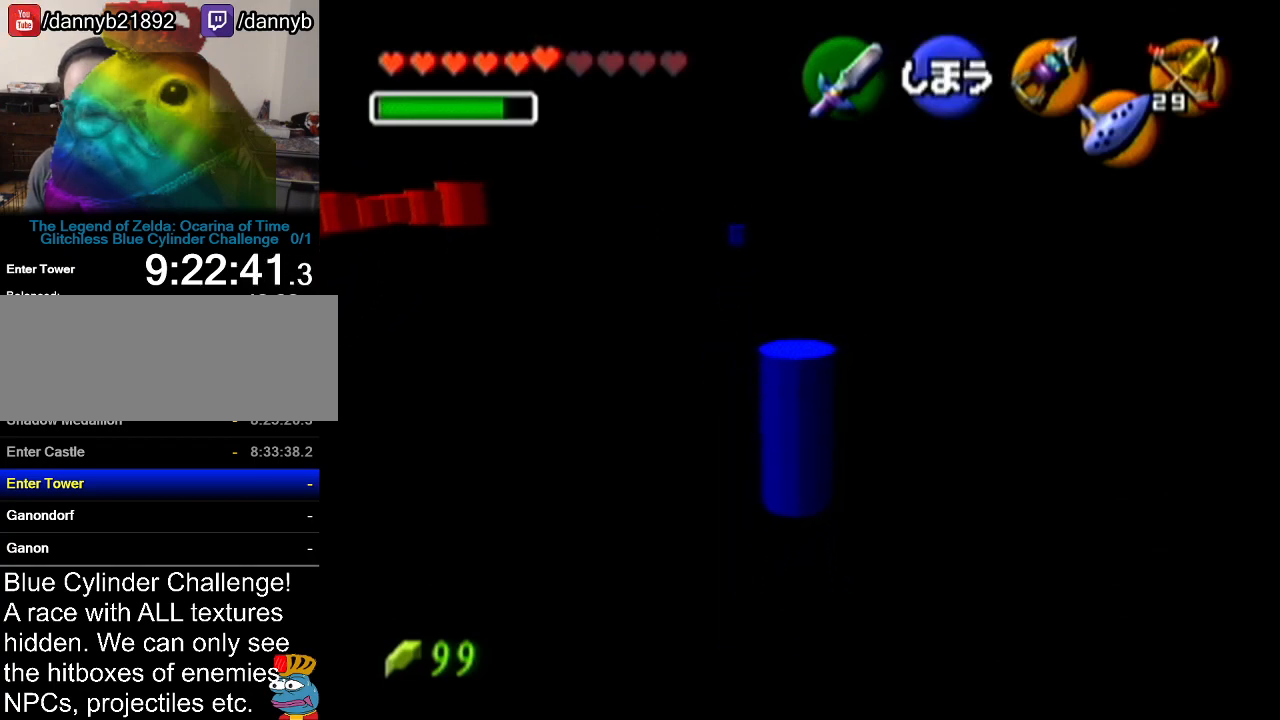
{"buttons": ["Z"], "events": [[251, "Z", "down"]]}
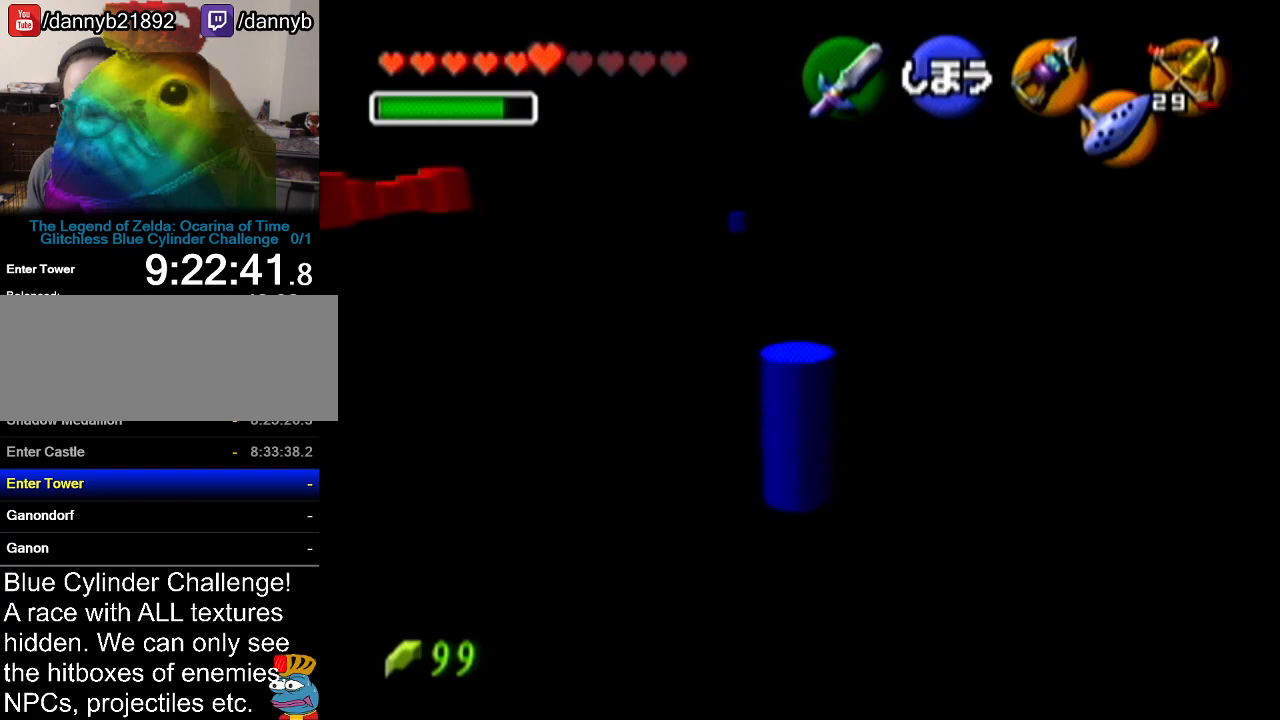
{"buttons": ["Z"], "events": []}
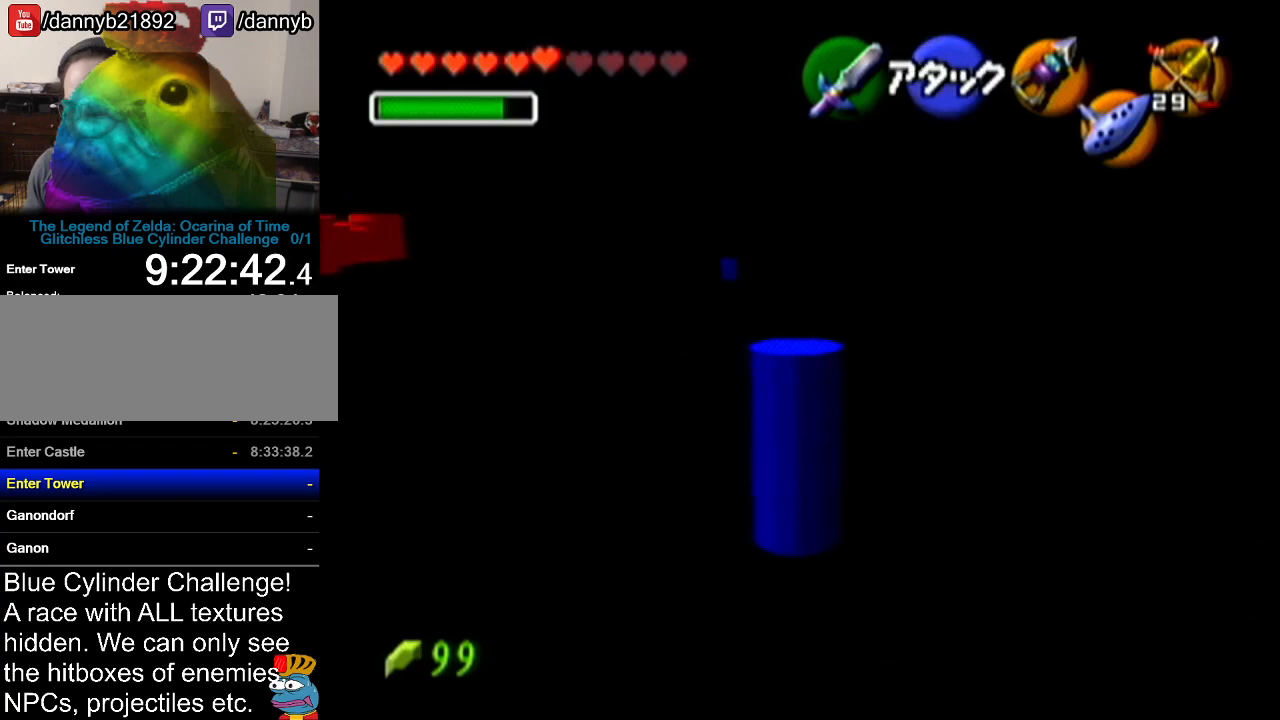
{"buttons": ["Z"], "events": []}
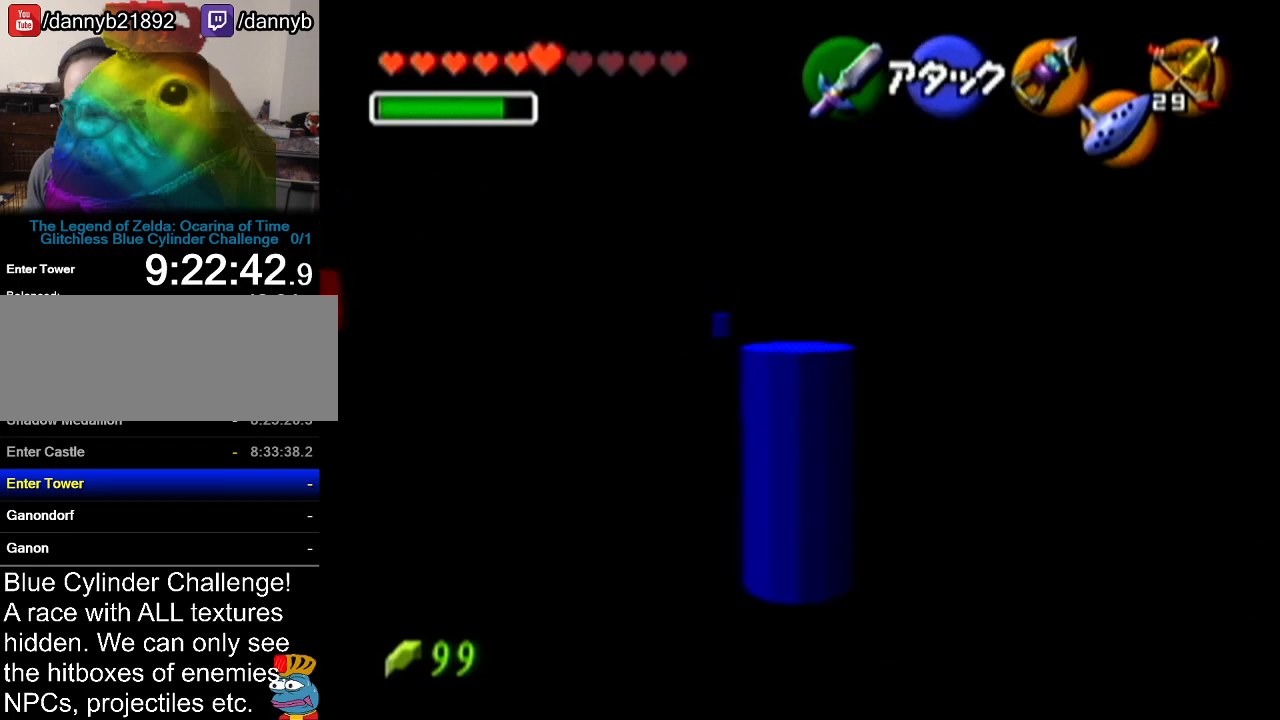
{"buttons": ["Z"], "events": []}
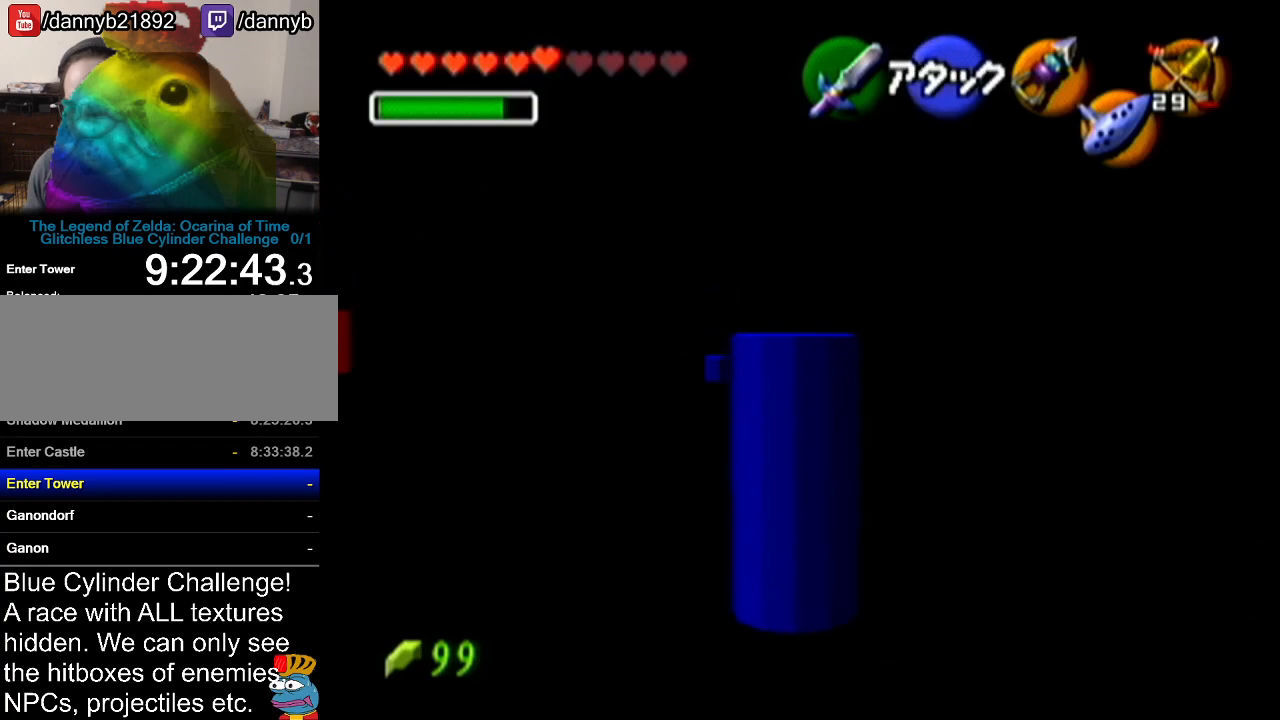
{"buttons": [], "events": [[301, "Z", "up"]]}
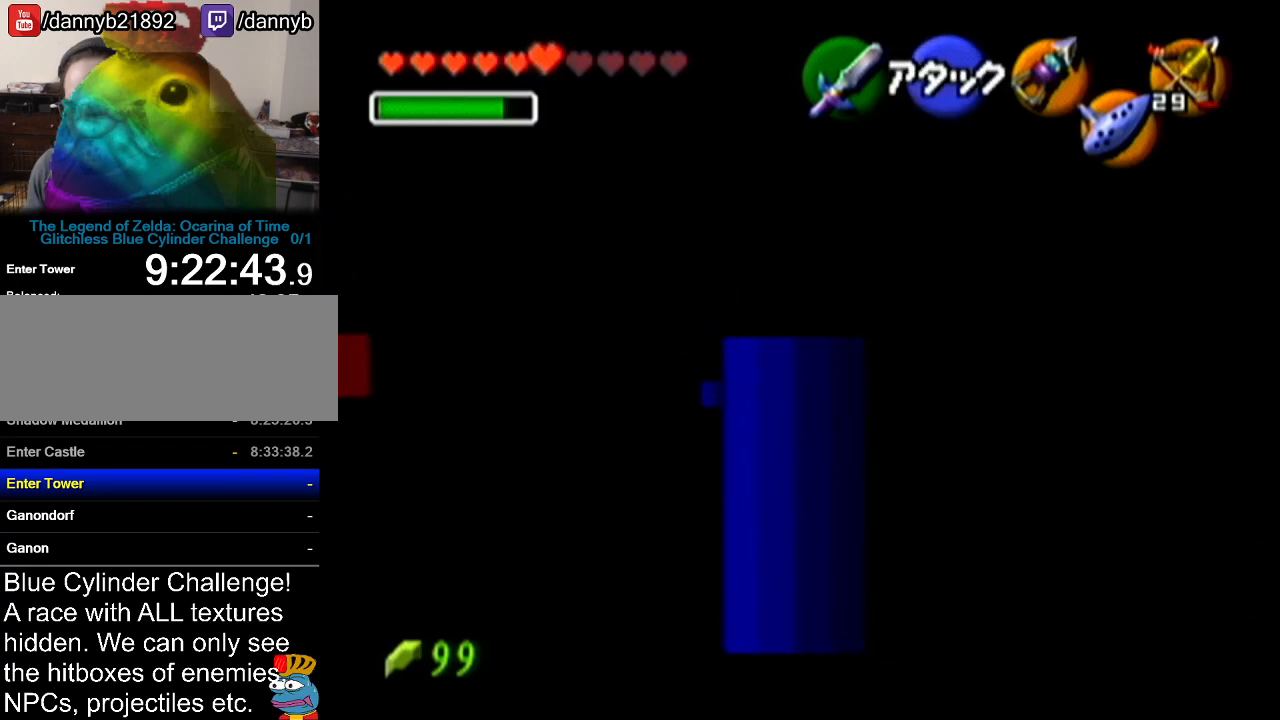
{"buttons": ["Z"], "events": [[367, "Z", "down"]]}
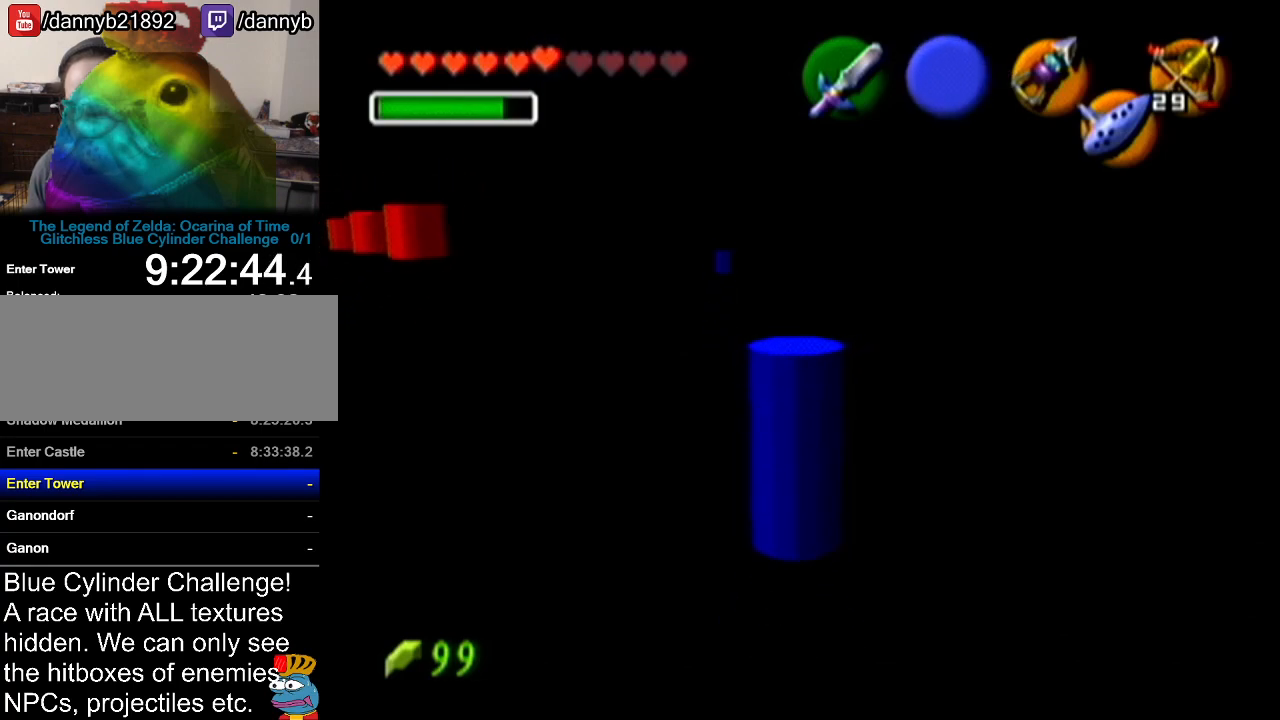
{"buttons": ["Z"], "events": []}
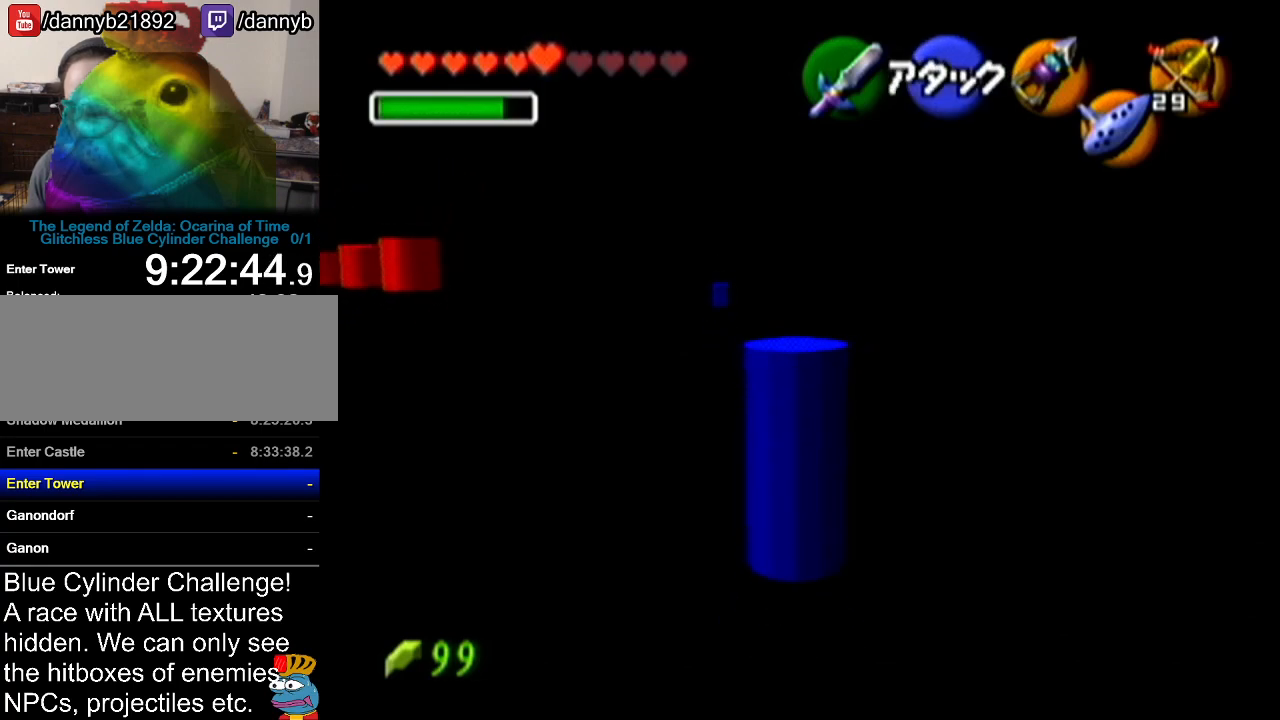
{"buttons": ["Z"], "events": [[467, "DPAD_UP", "down"], [500, "DPAD_UP", "up"]]}
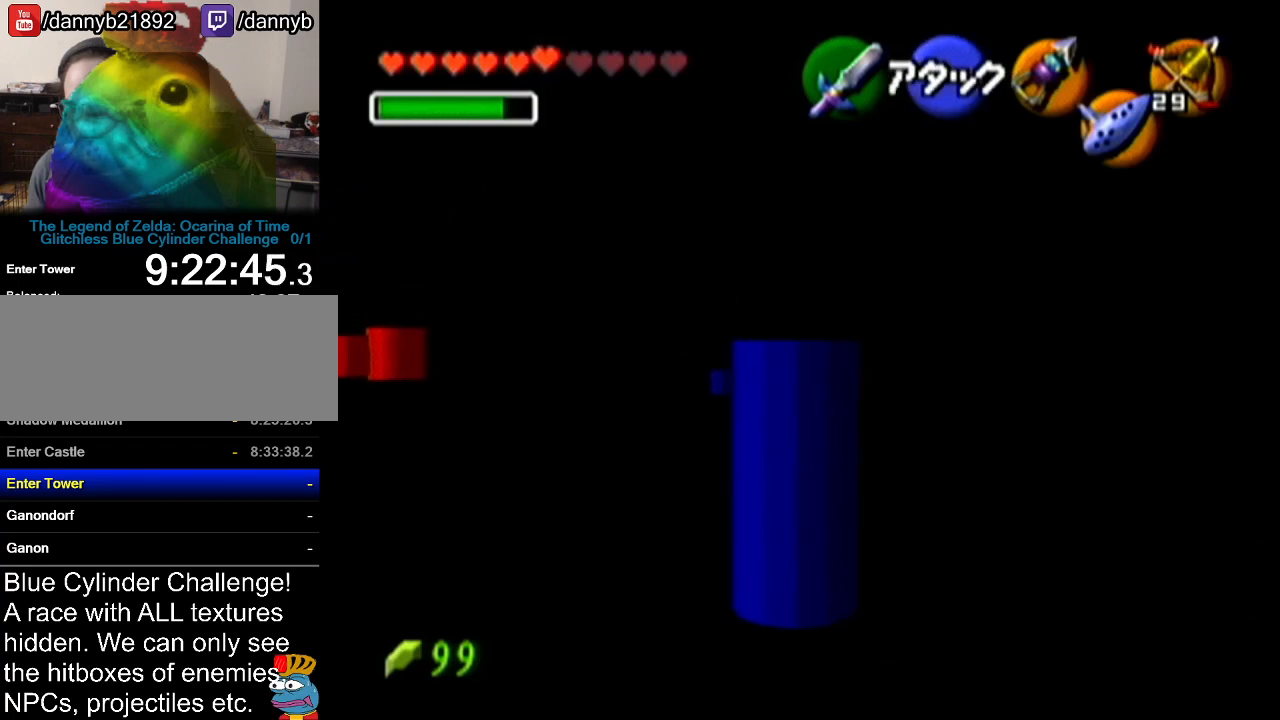
{"buttons": ["Z"], "events": []}
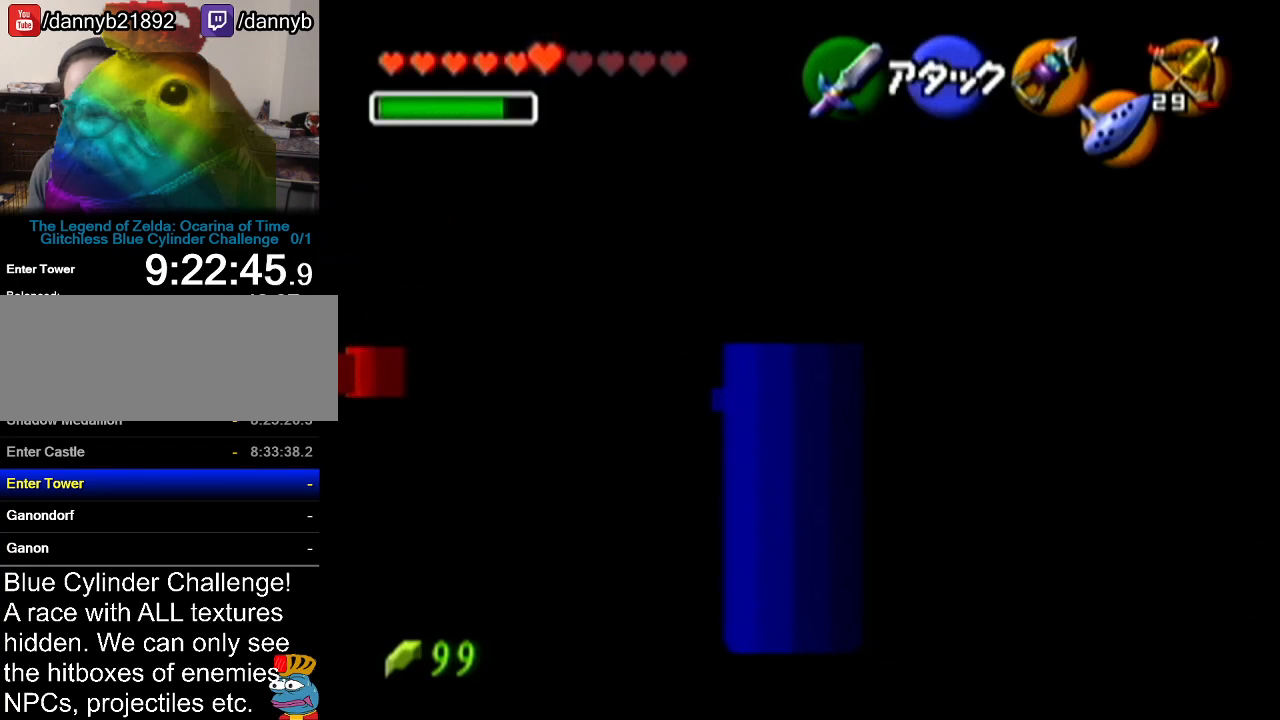
{"buttons": ["Z"], "events": []}
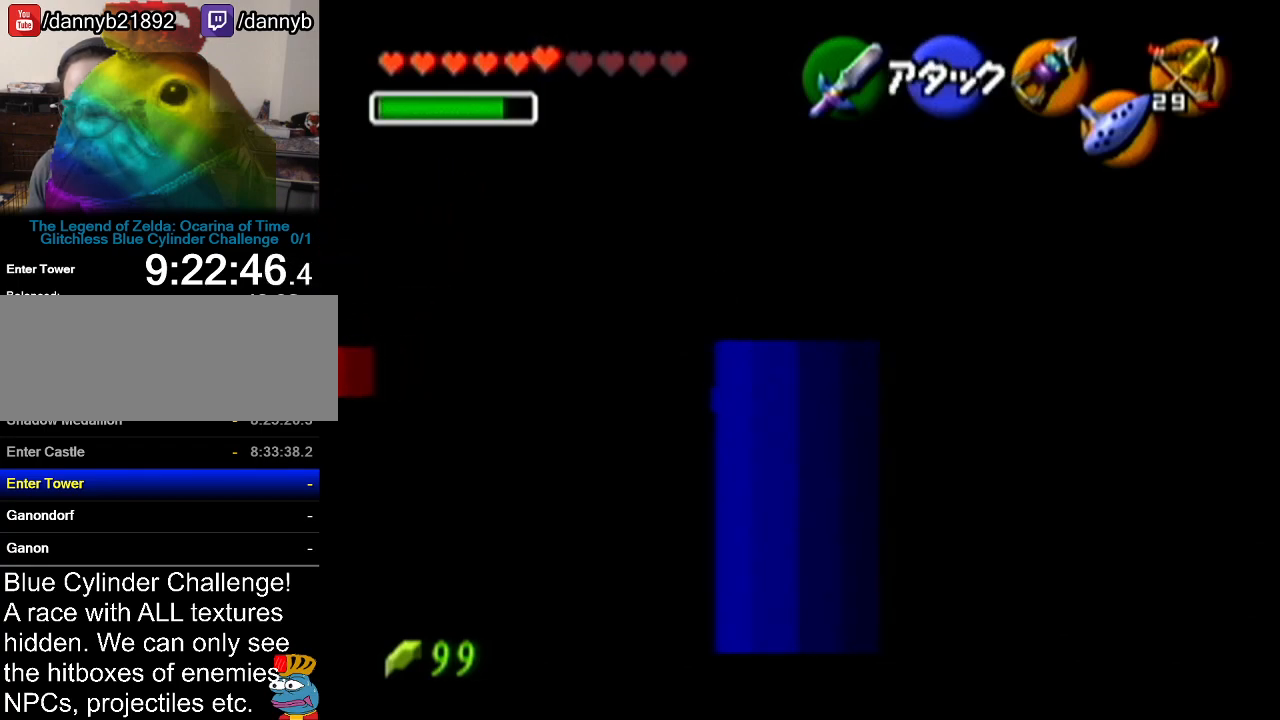
{"buttons": ["Z"], "events": []}
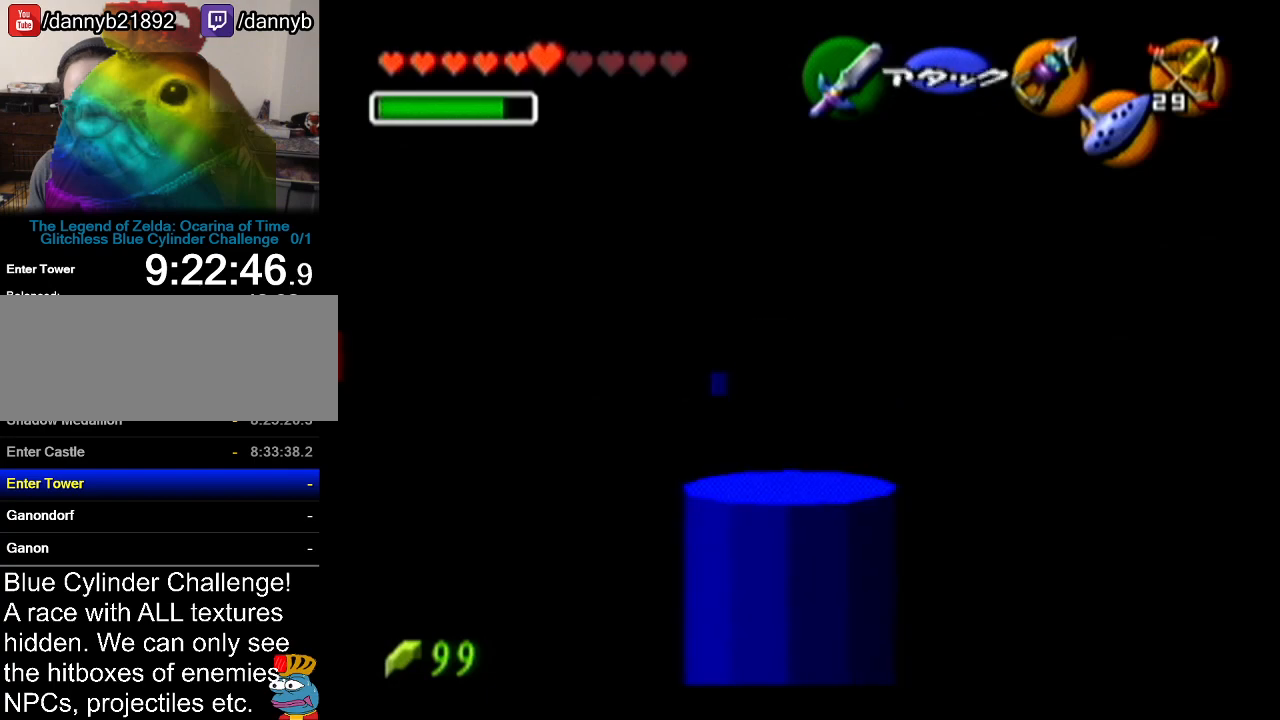
{"buttons": [], "events": [[150, "Z", "up"]]}
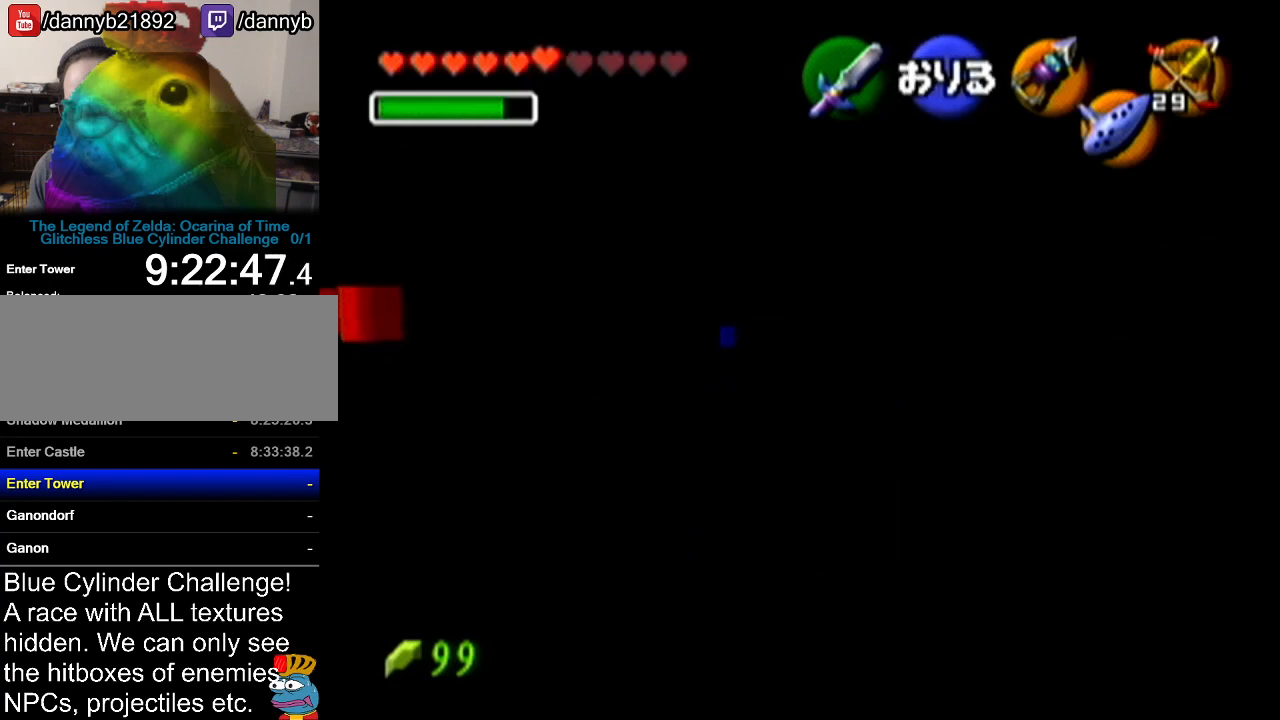
{"buttons": [], "events": []}
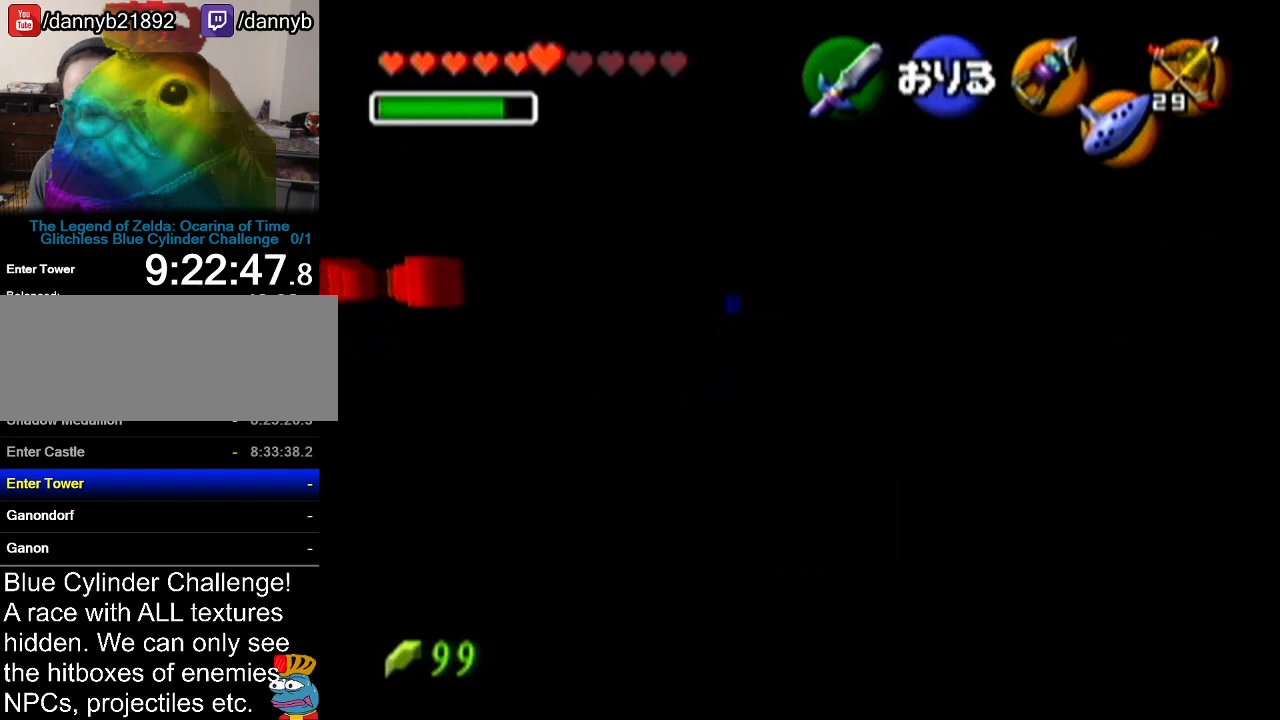
{"buttons": [], "events": []}
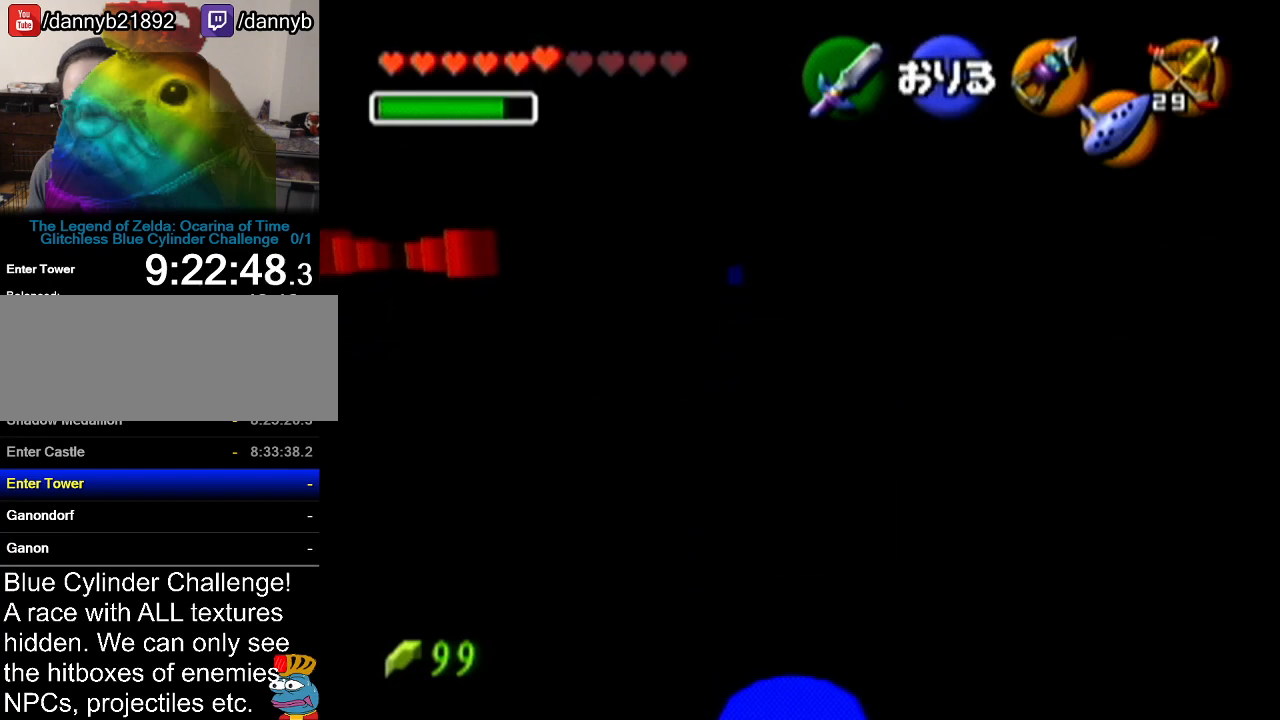
{"buttons": [], "events": []}
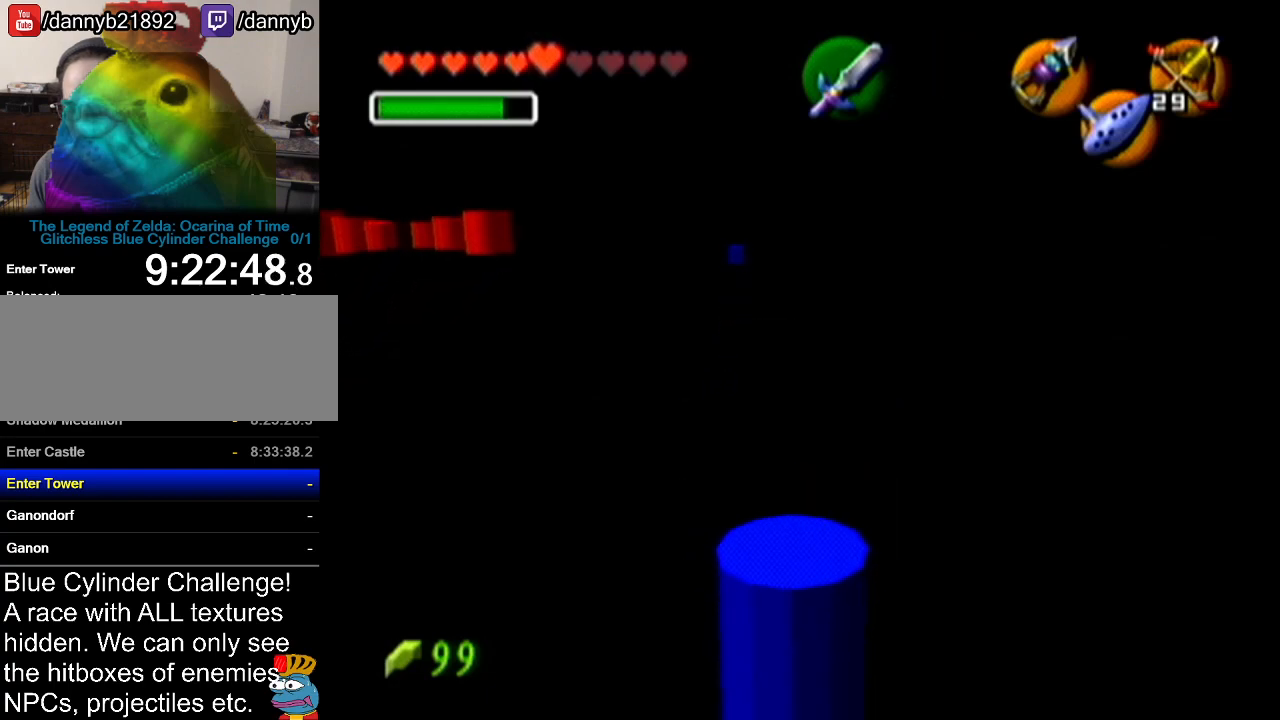
{"buttons": [], "events": []}
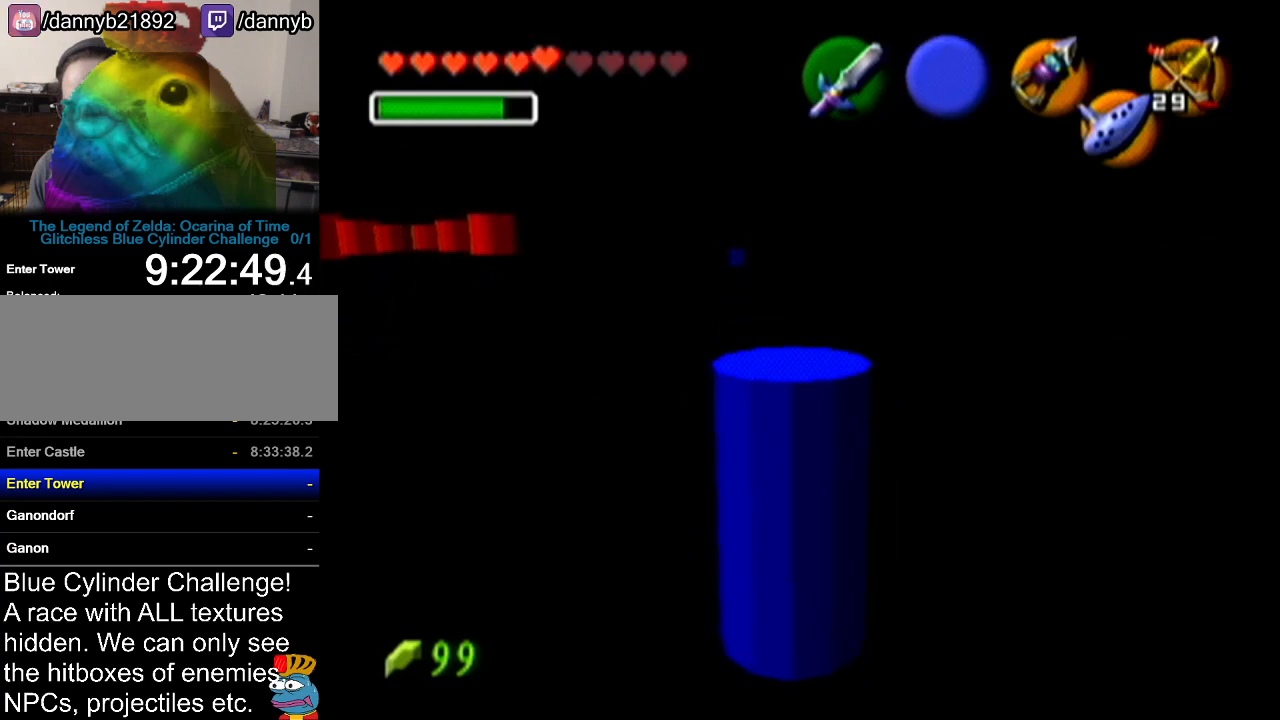
{"buttons": ["Z"], "events": [[350, "Z", "down"]]}
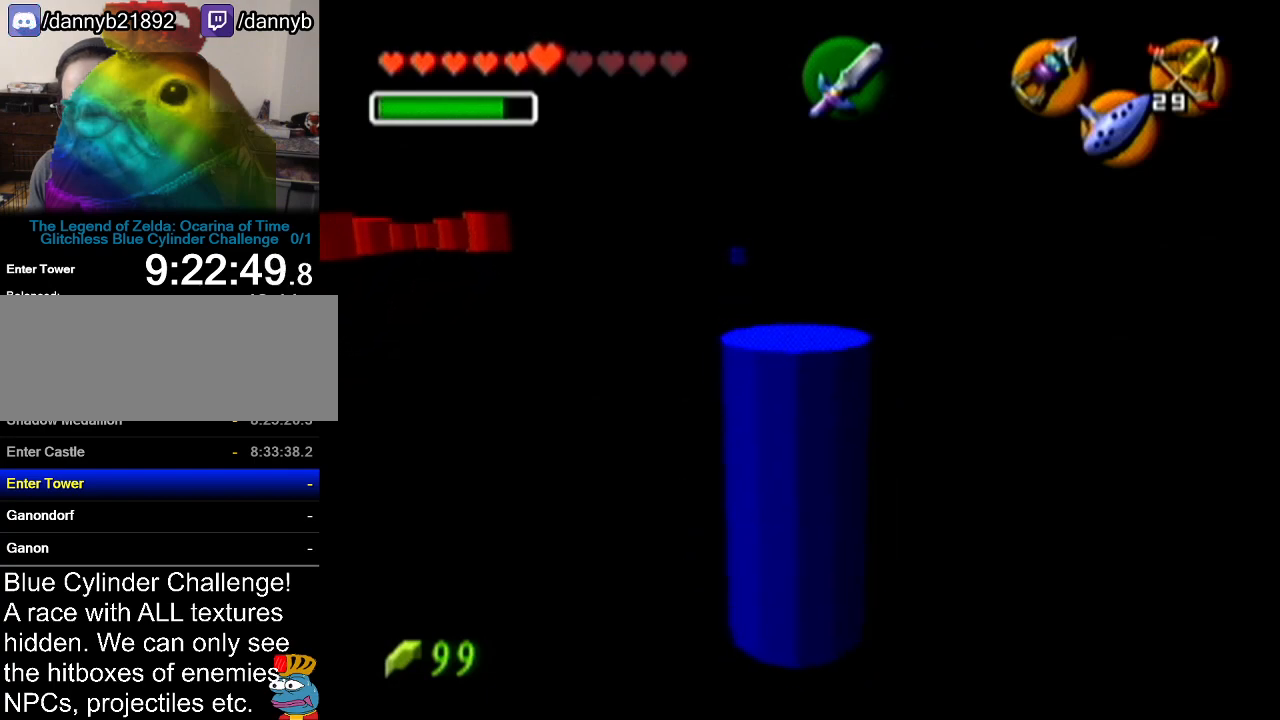
{"buttons": ["Z"], "events": []}
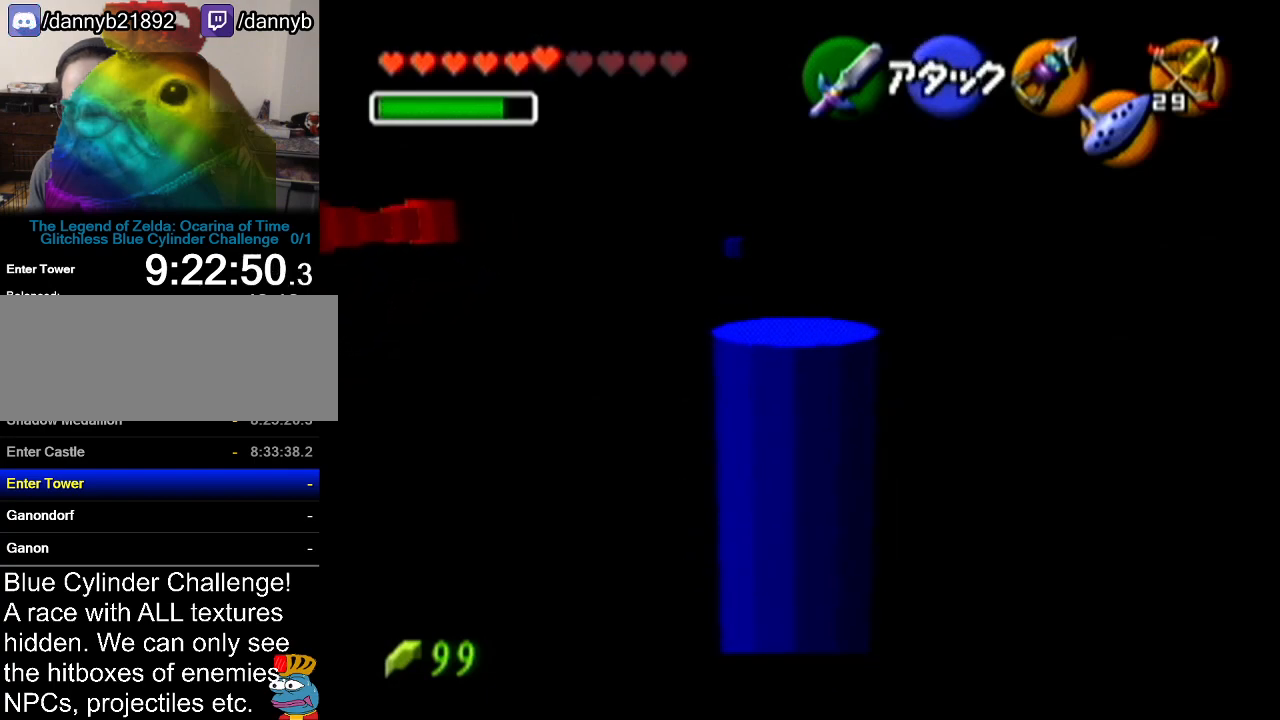
{"buttons": ["Z"], "events": []}
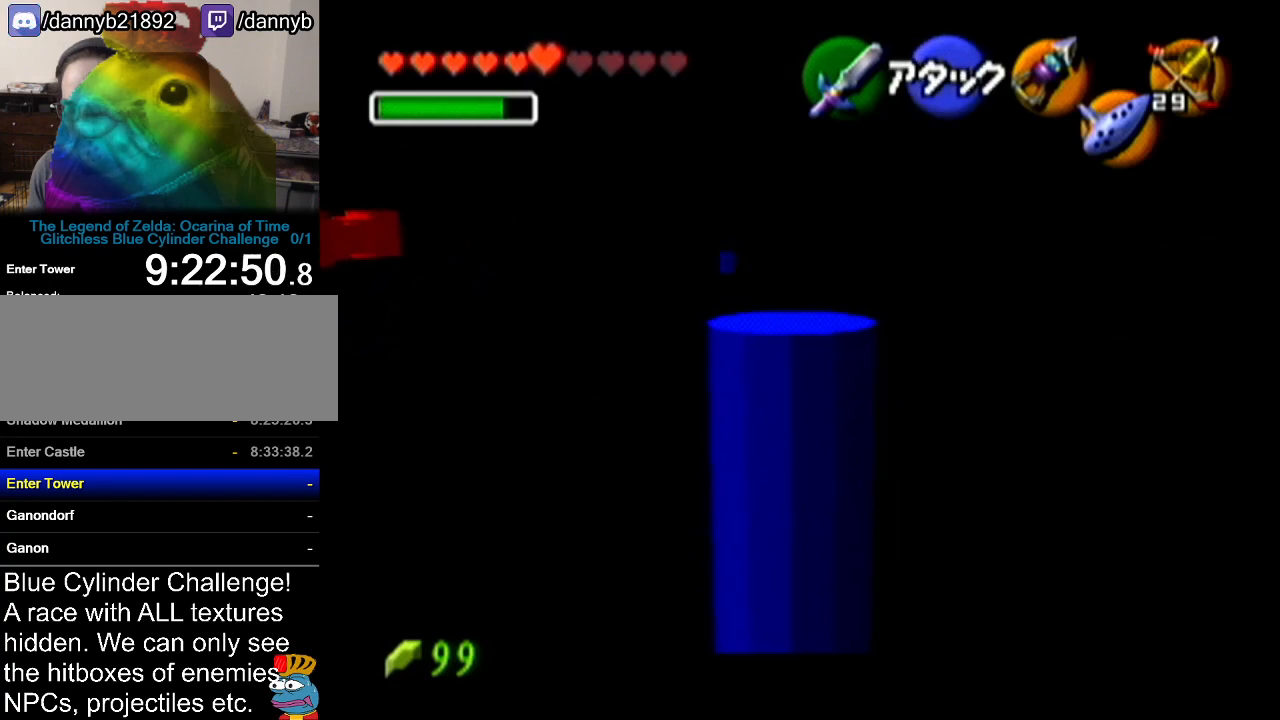
{"buttons": [], "events": [[484, "Z", "up"]]}
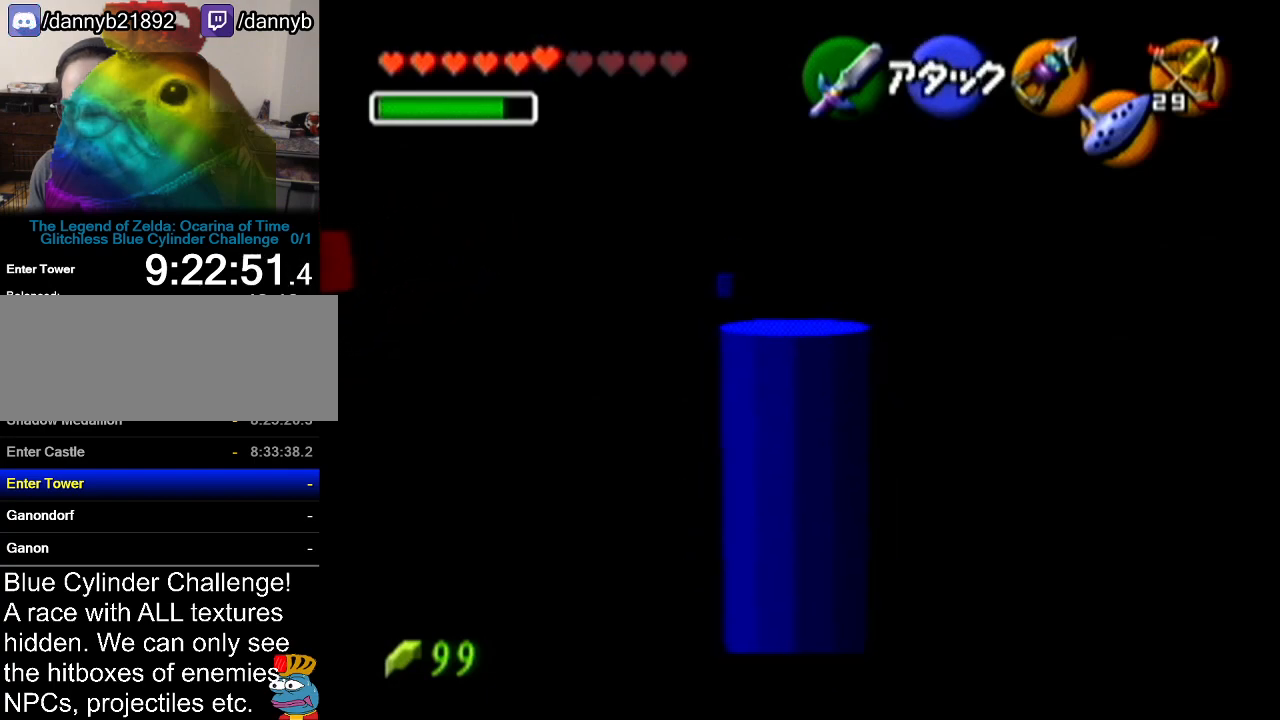
{"buttons": ["A"], "events": [[383, "A", "down"]]}
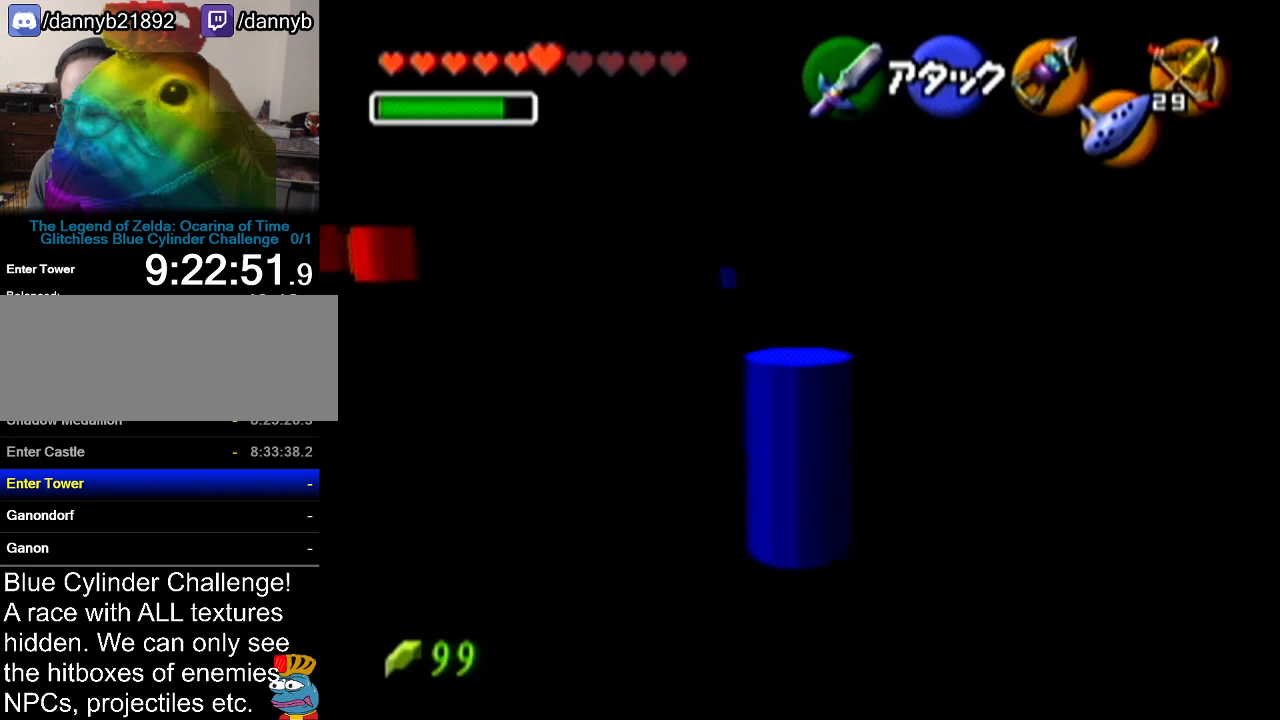
{"buttons": [], "events": [[117, "A", "up"]]}
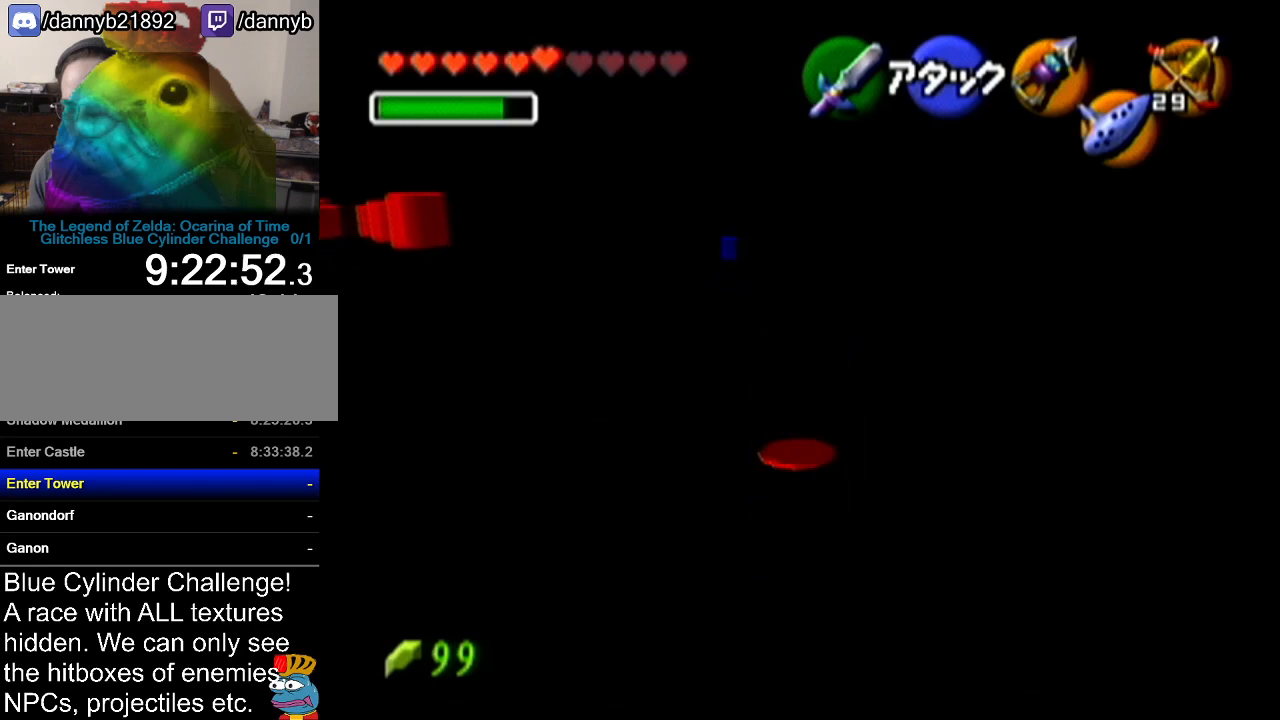
{"buttons": [], "events": []}